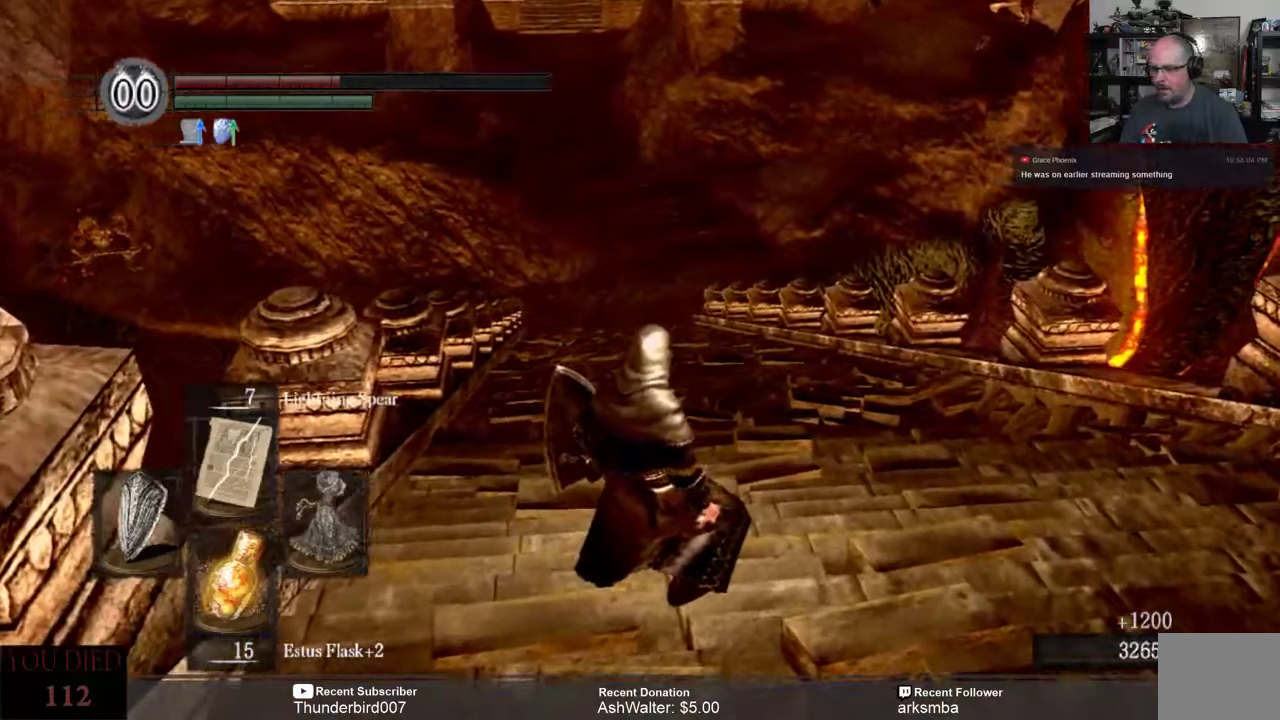
Gameplay with a controller (Xbox layout); each line is a JSON object with the inputs held at the frame after it. "events" lists button and stick changes between this image and that frame as [ms after this image, input, new state], when the widget could be followed in between. Not read: START.
{"buttons": [], "left_stick": "center", "right_stick": "center", "events": [[33, "DPAD_UP", "down"], [133, "DPAD_UP", "up"]]}
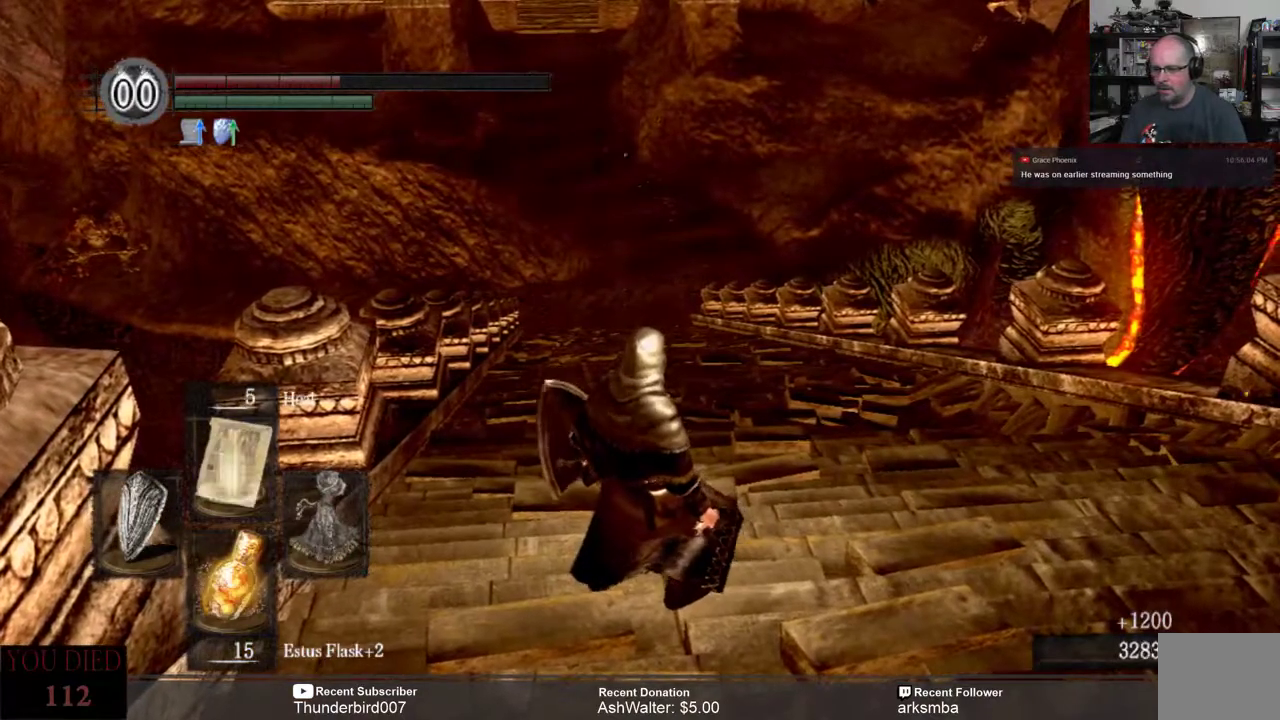
{"buttons": [], "left_stick": "center", "right_stick": "center", "events": []}
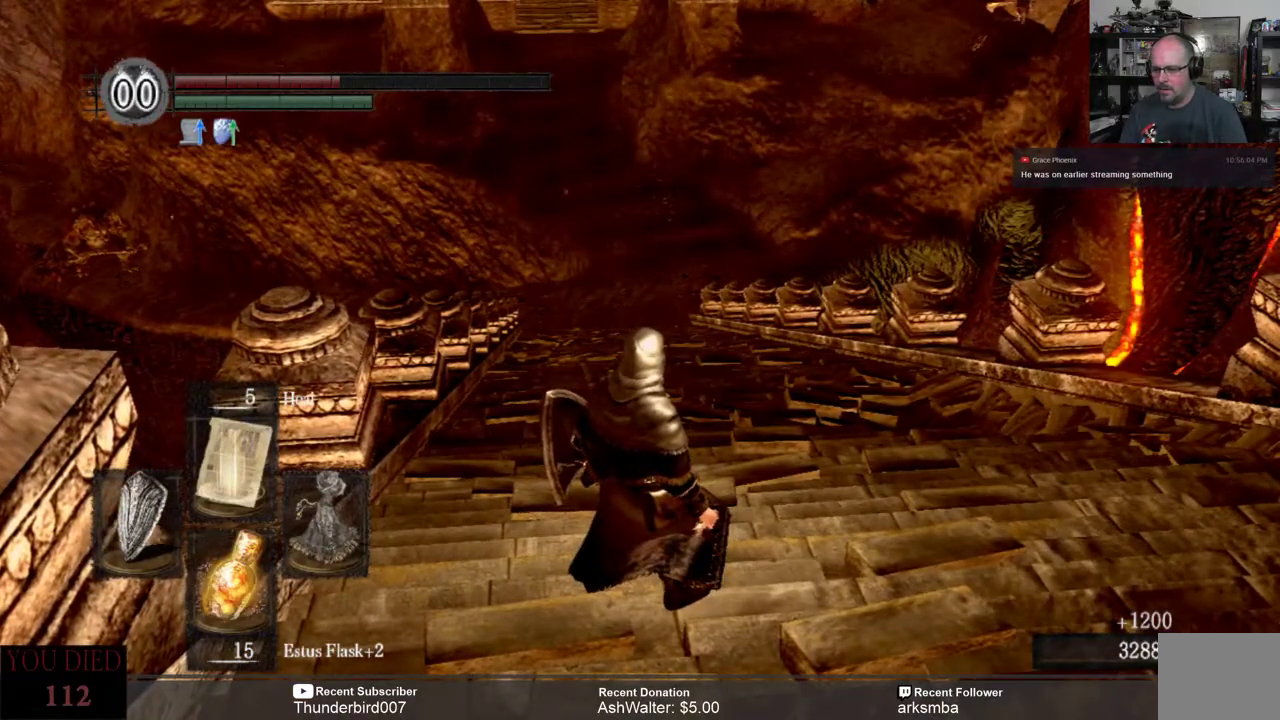
{"buttons": [], "left_stick": "center", "right_stick": "center", "events": [[317, "R1", "down"], [383, "R1", "up"]]}
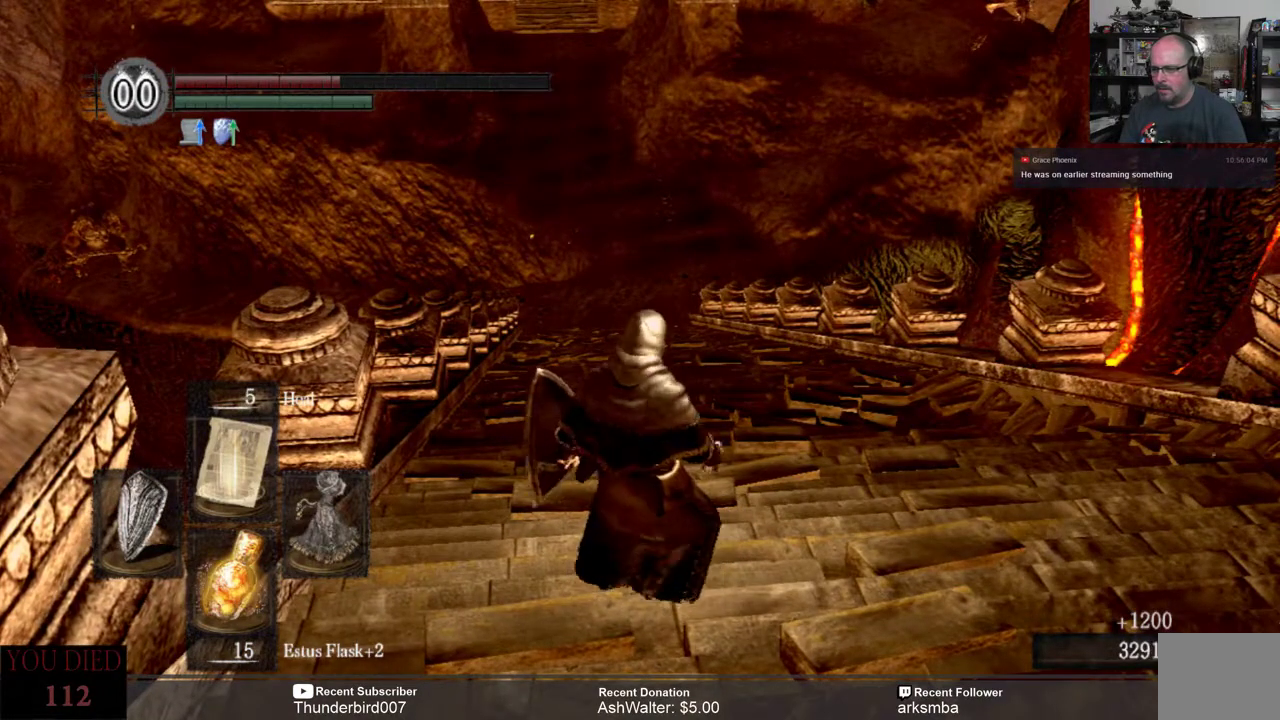
{"buttons": [], "left_stick": "center", "right_stick": "center", "events": []}
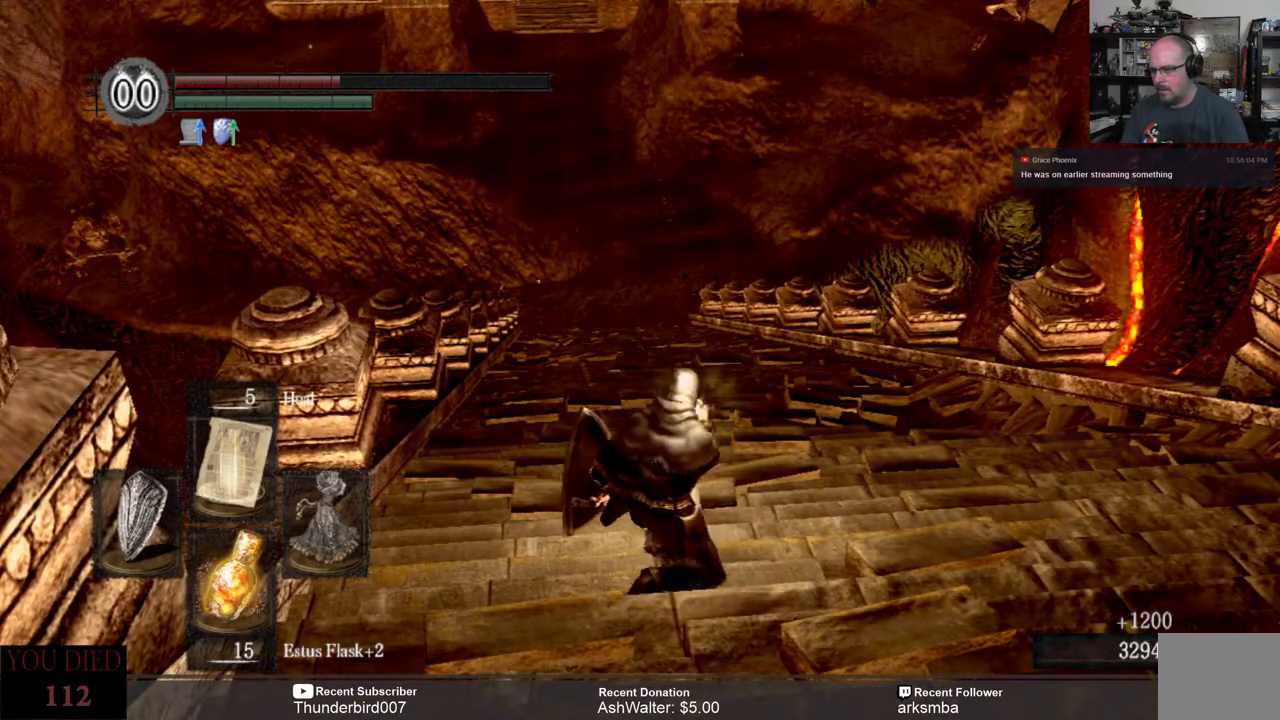
{"buttons": [], "left_stick": "center", "right_stick": "center", "events": []}
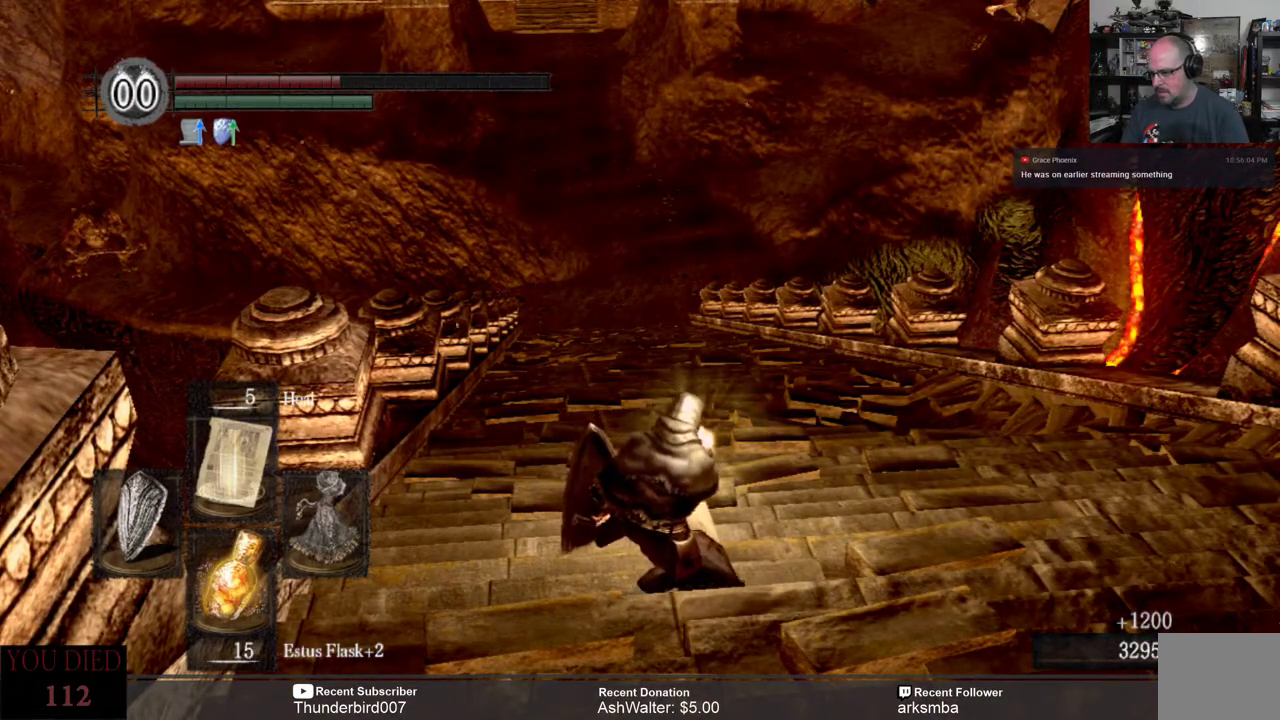
{"buttons": [], "left_stick": "center", "right_stick": "center", "events": []}
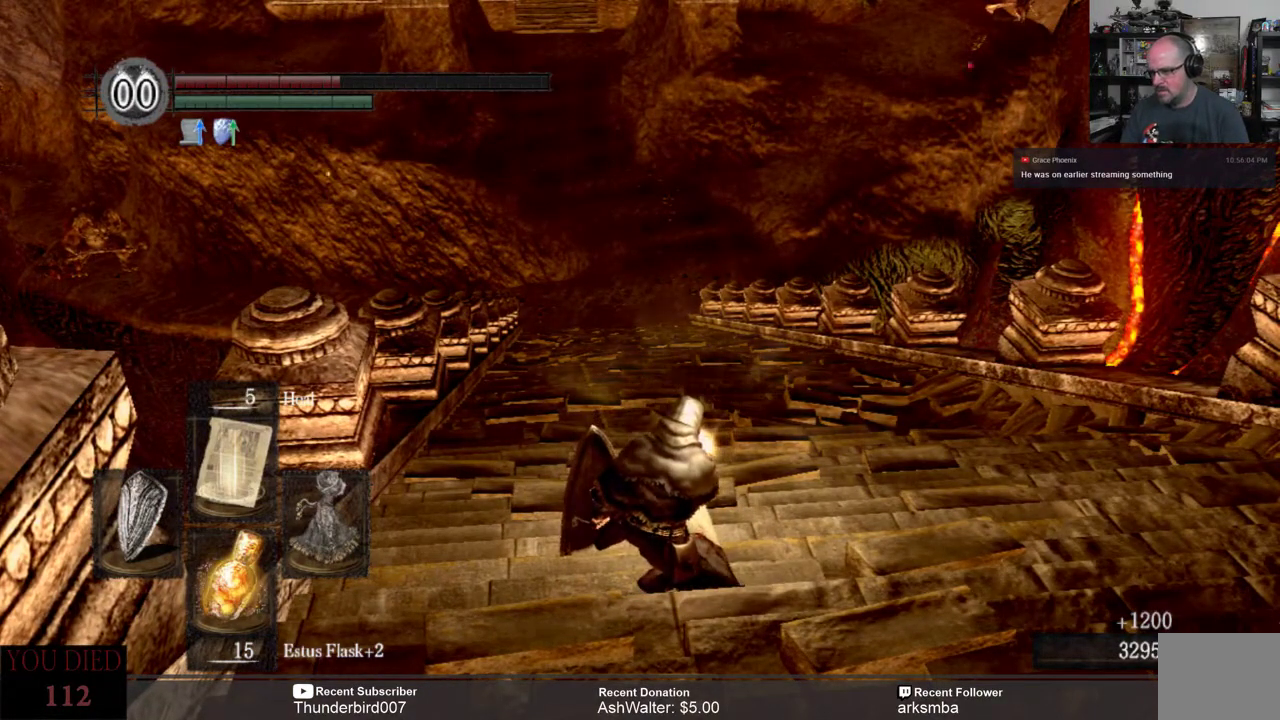
{"buttons": [], "left_stick": "center", "right_stick": "center", "events": []}
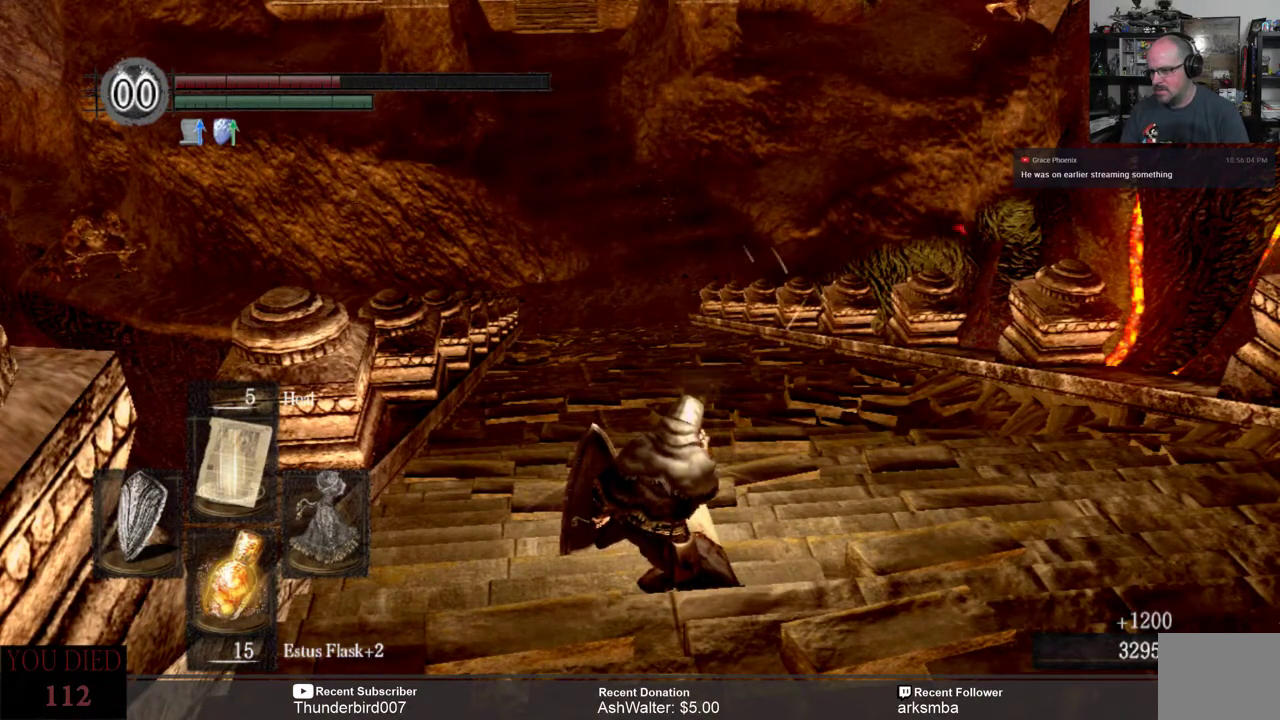
{"buttons": [], "left_stick": "center", "right_stick": "center", "events": []}
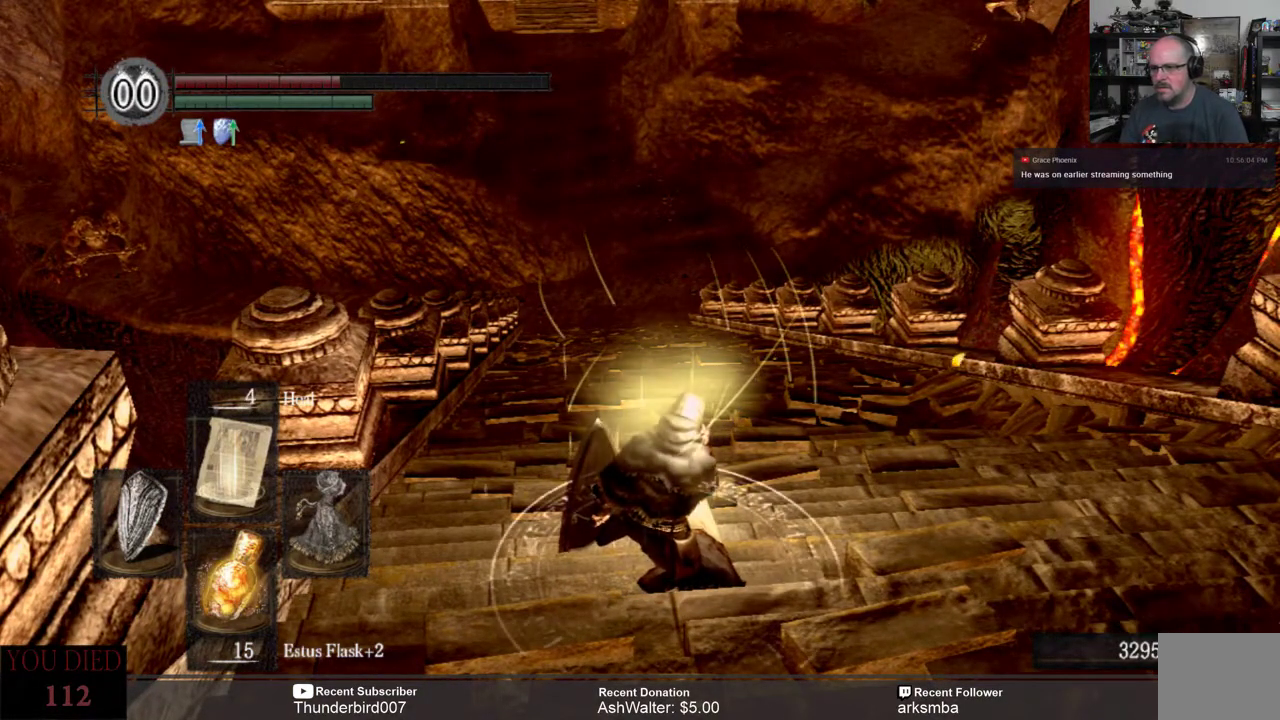
{"buttons": [], "left_stick": "center", "right_stick": "center", "events": []}
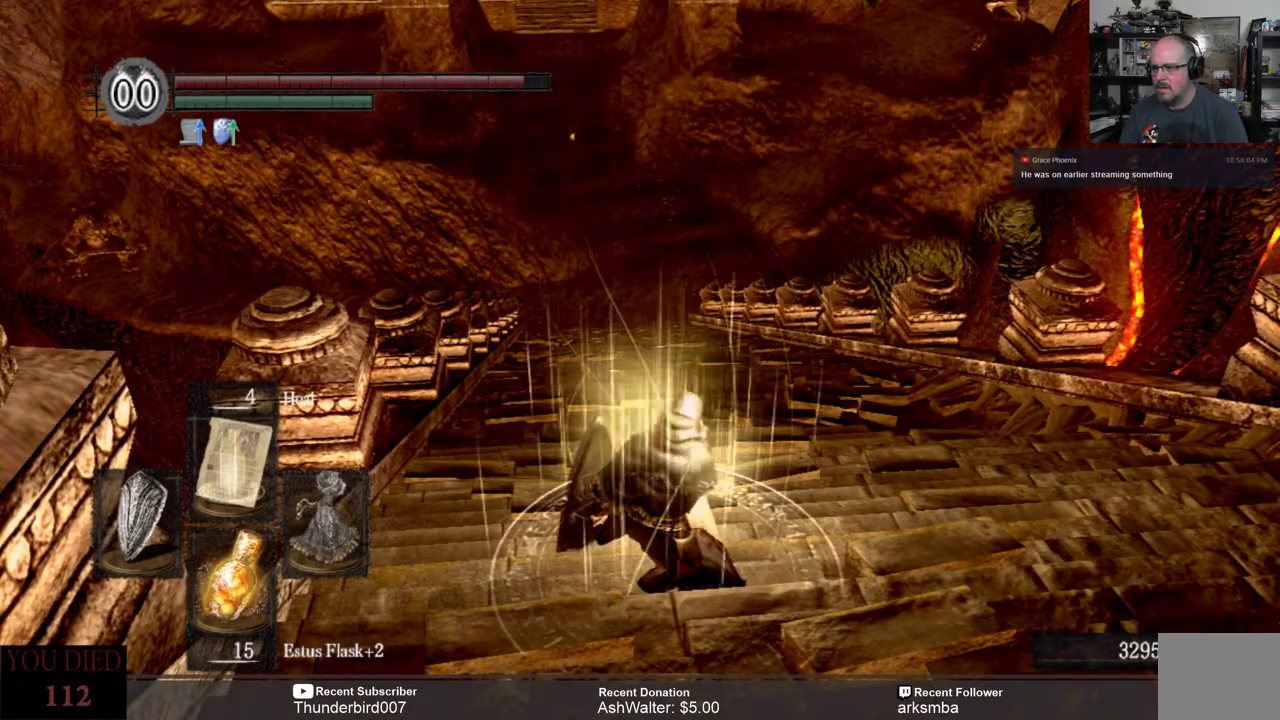
{"buttons": [], "left_stick": "center", "right_stick": "center", "events": []}
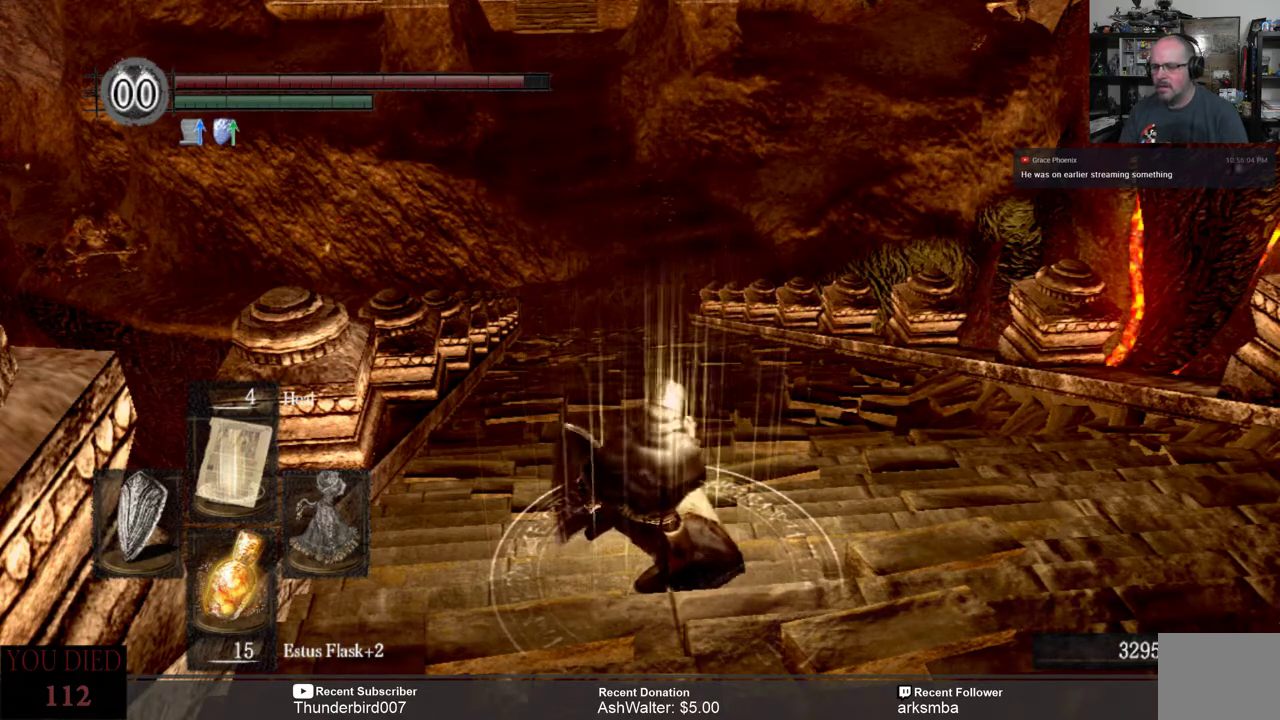
{"buttons": [], "left_stick": "center", "right_stick": "center", "events": []}
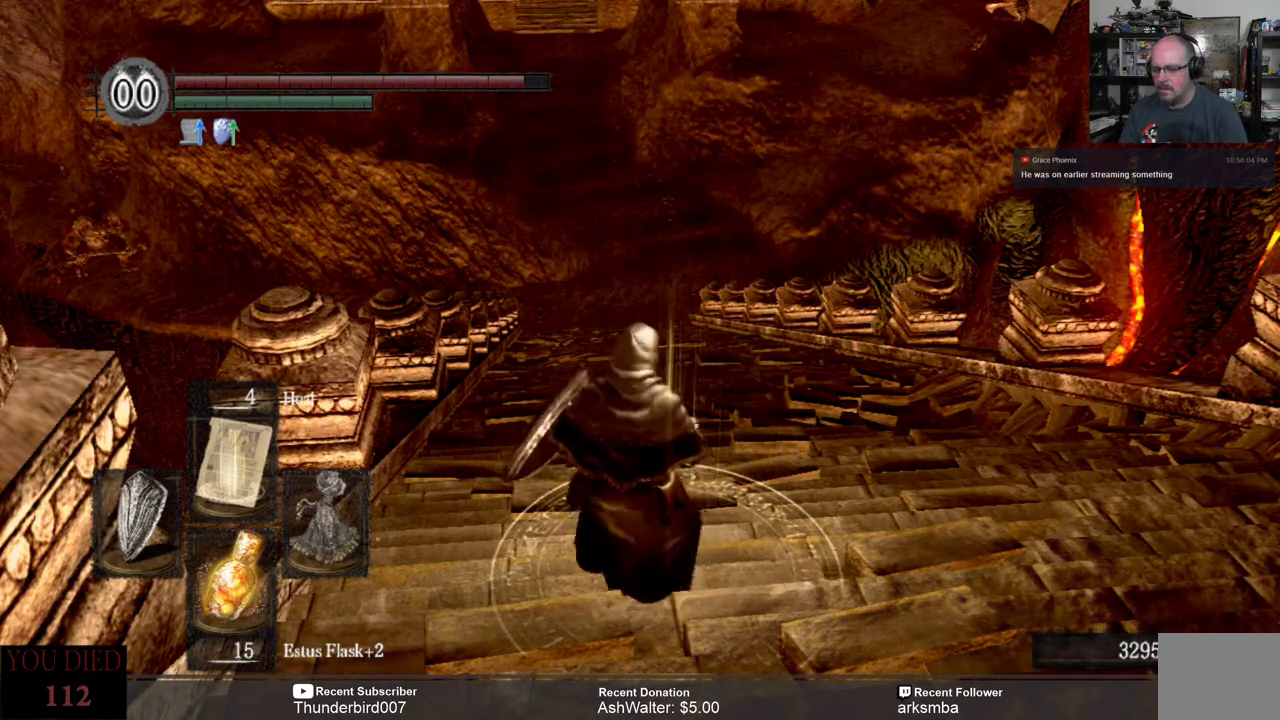
{"buttons": [], "left_stick": "center", "right_stick": "center", "events": [[100, "DPAD_RIGHT", "down"], [200, "DPAD_RIGHT", "up"]]}
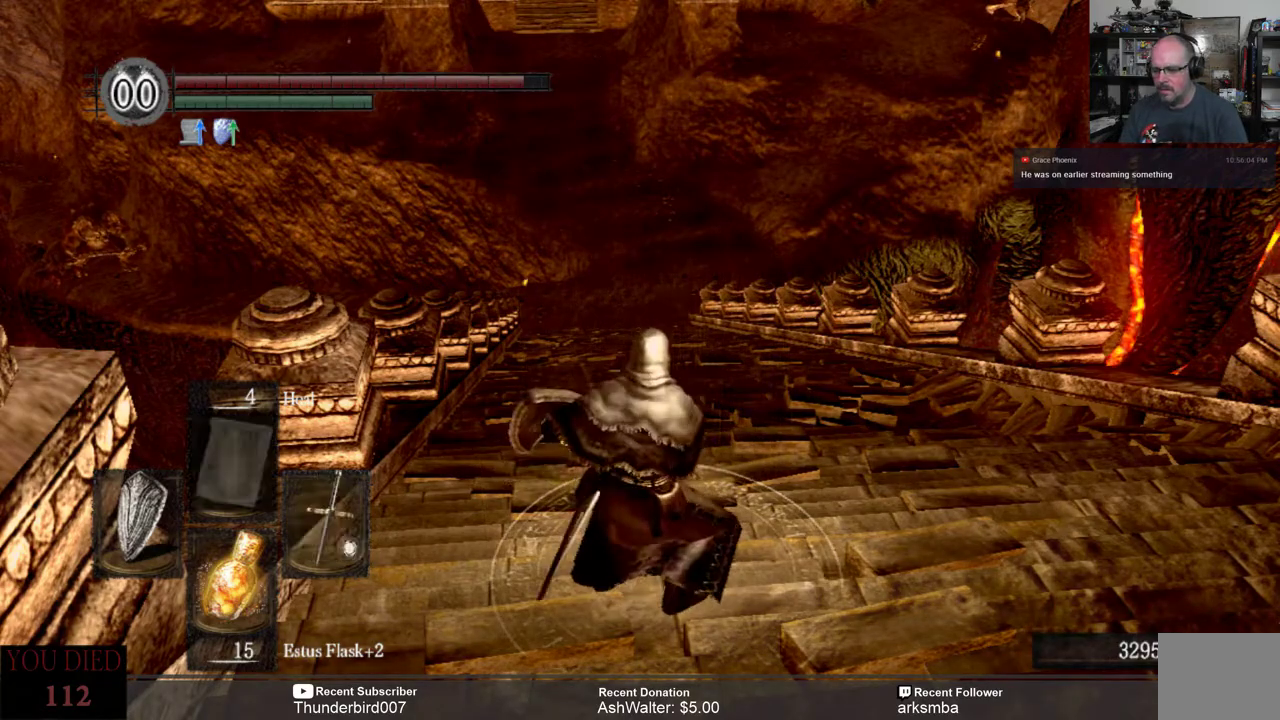
{"buttons": [], "left_stick": "up", "right_stick": "center", "events": [[33, "left_stick", "up"]]}
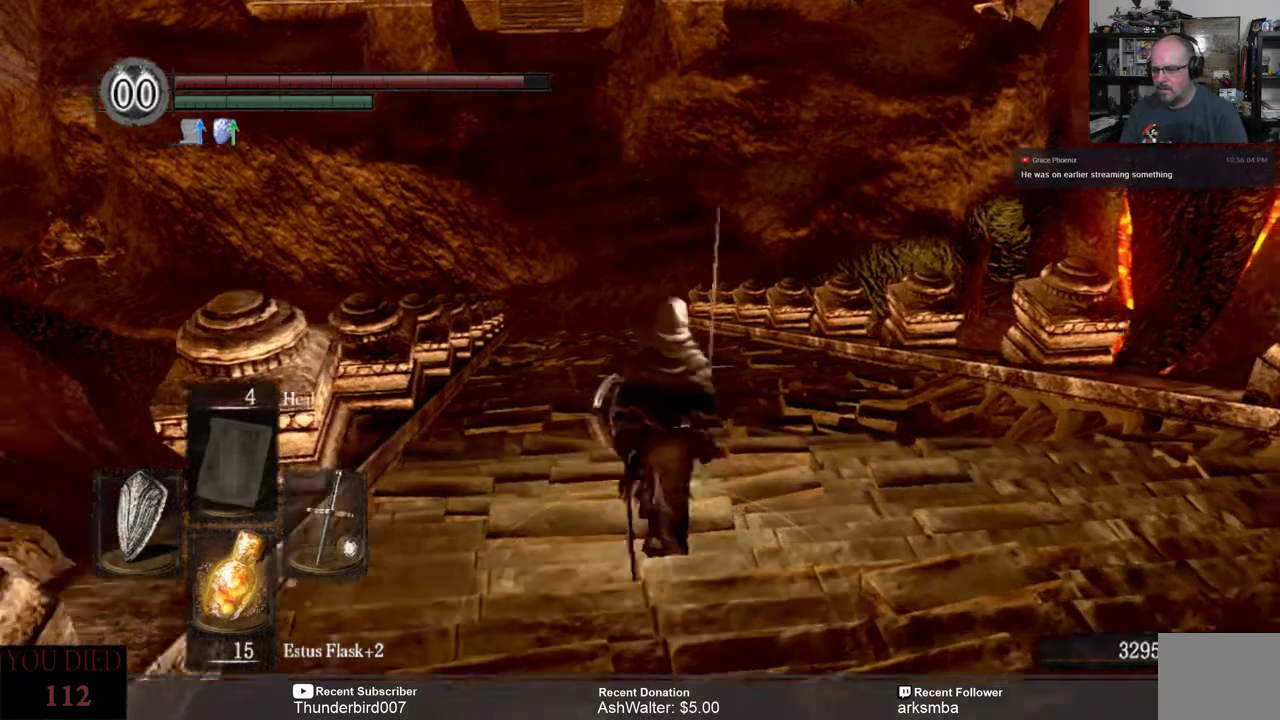
{"buttons": [], "left_stick": "center", "right_stick": "center", "events": [[33, "left_stick", "center"], [167, "DPAD_UP", "down"], [267, "DPAD_UP", "up"], [367, "DPAD_UP", "down"], [433, "DPAD_UP", "up"]]}
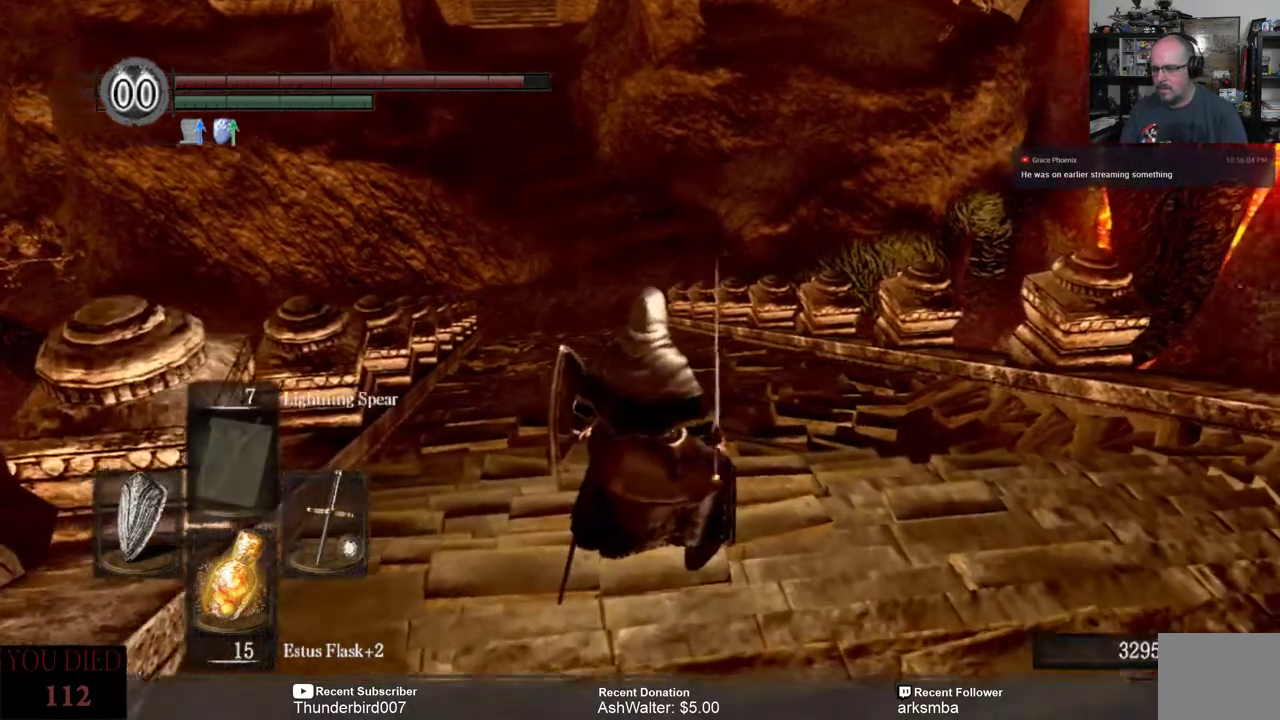
{"buttons": [], "left_stick": "center", "right_stick": "center", "events": []}
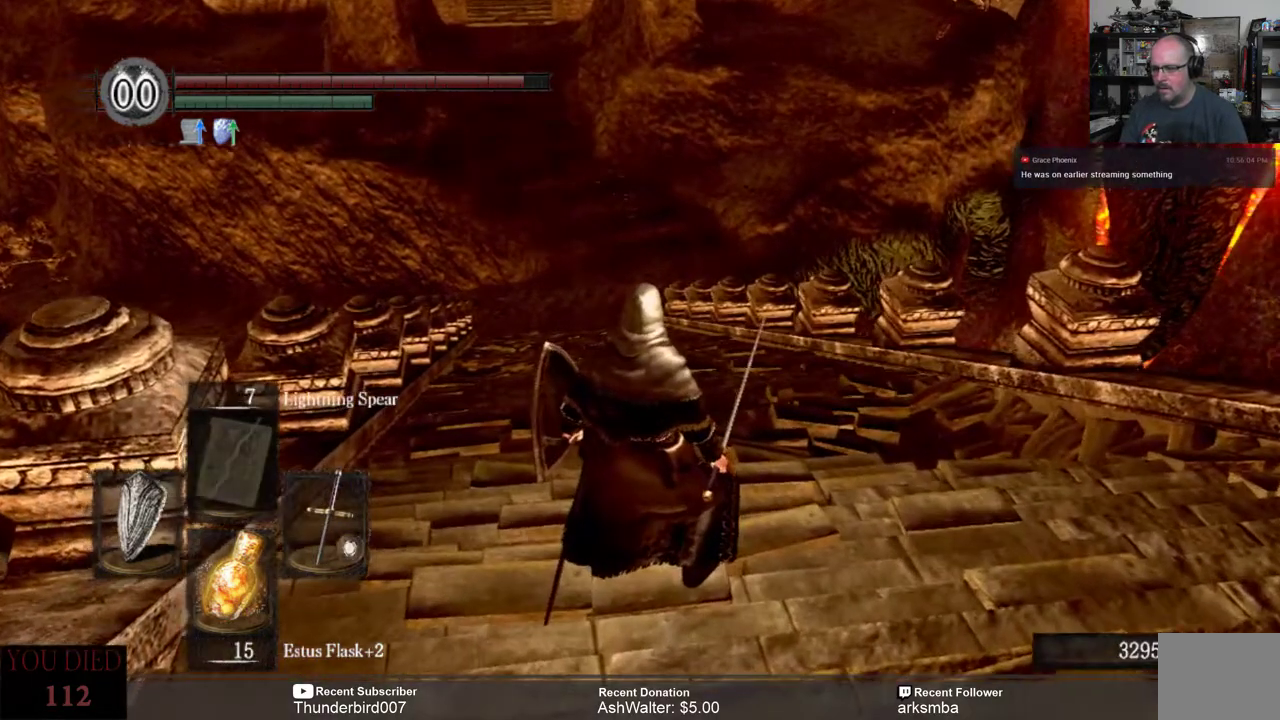
{"buttons": [], "left_stick": "up", "right_stick": "center", "events": [[250, "left_stick", "up"]]}
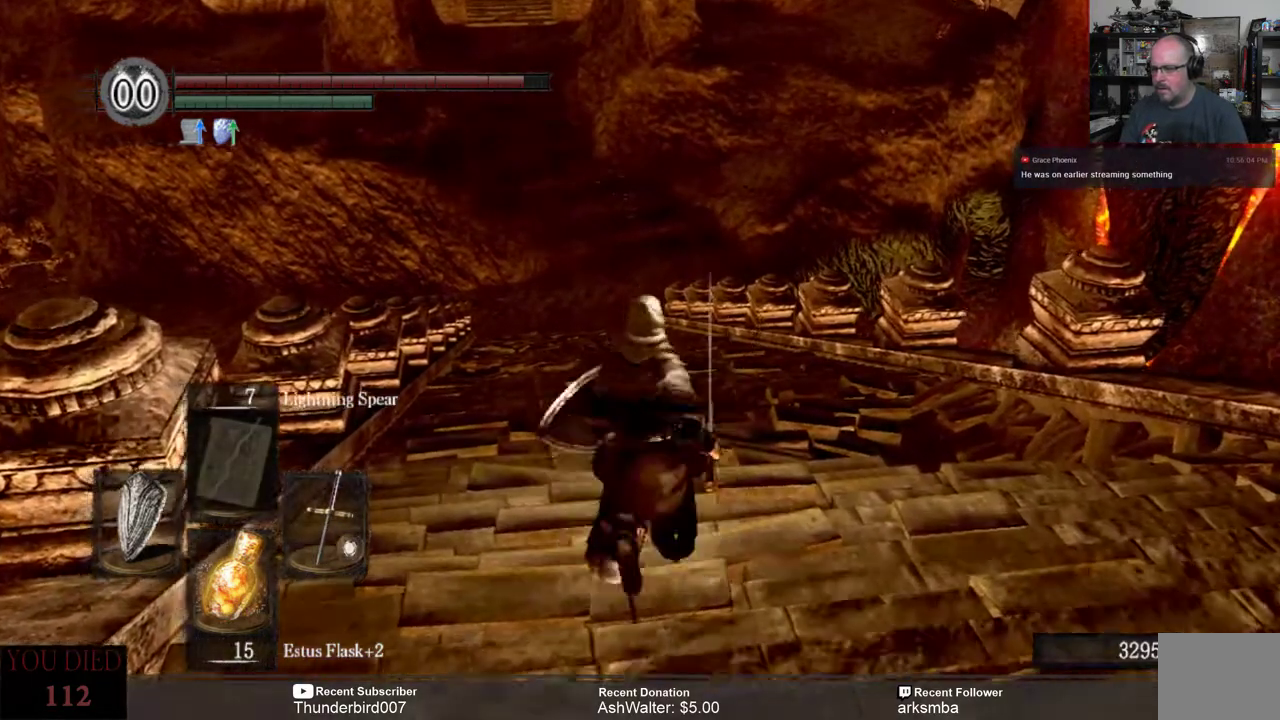
{"buttons": [], "left_stick": "up", "right_stick": "center", "events": [[300, "right_stick", "up-left"], [483, "right_stick", "center"]]}
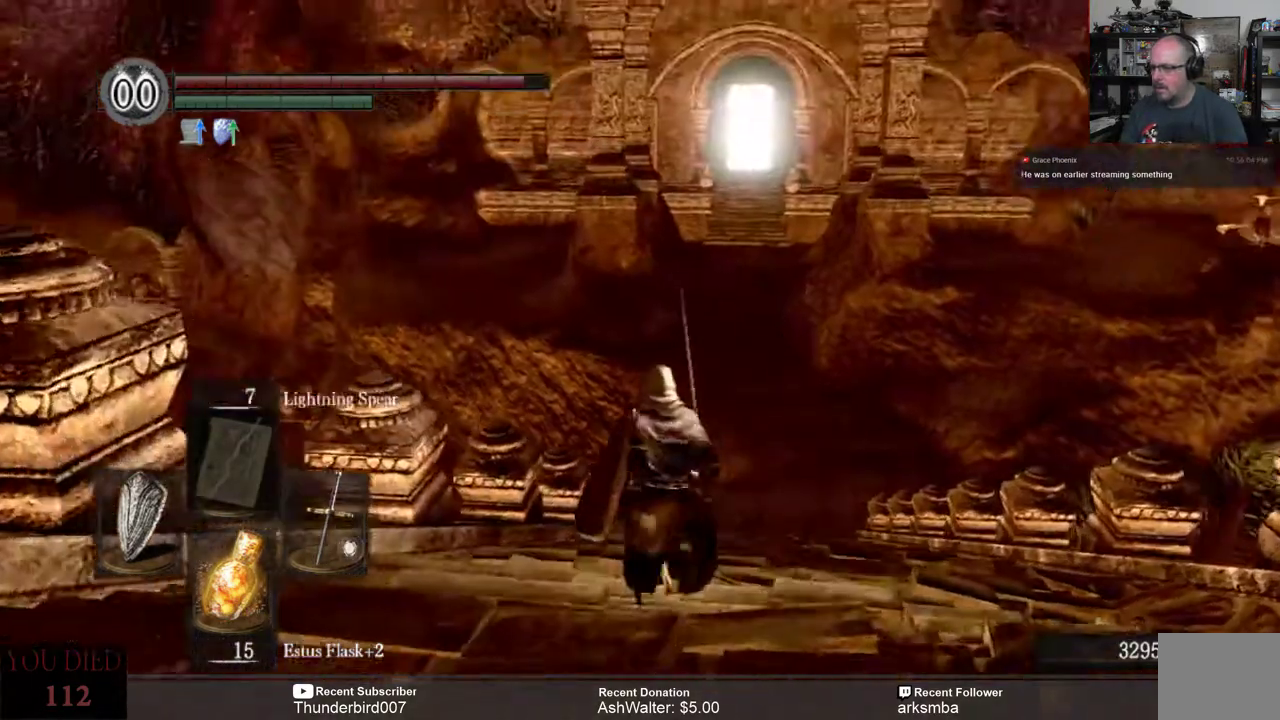
{"buttons": [], "left_stick": "up", "right_stick": "center", "events": []}
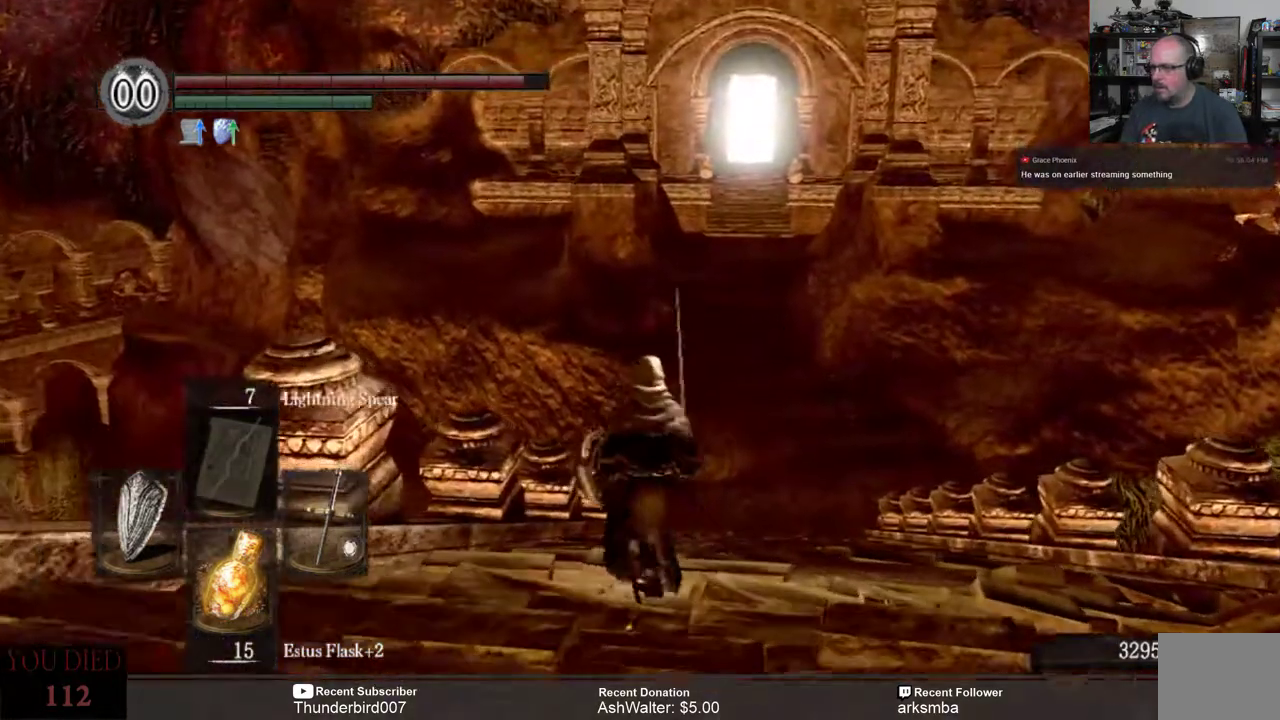
{"buttons": [], "left_stick": "up", "right_stick": "center", "events": []}
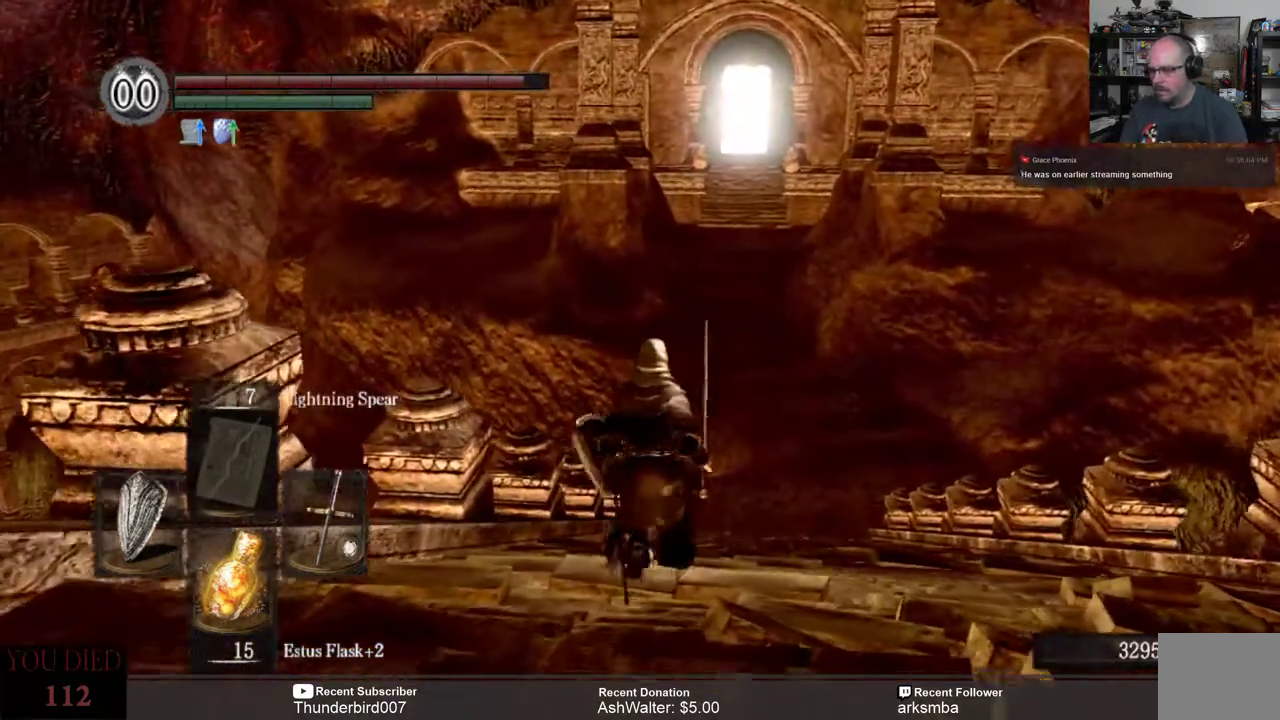
{"buttons": [], "left_stick": "up", "right_stick": "center", "events": []}
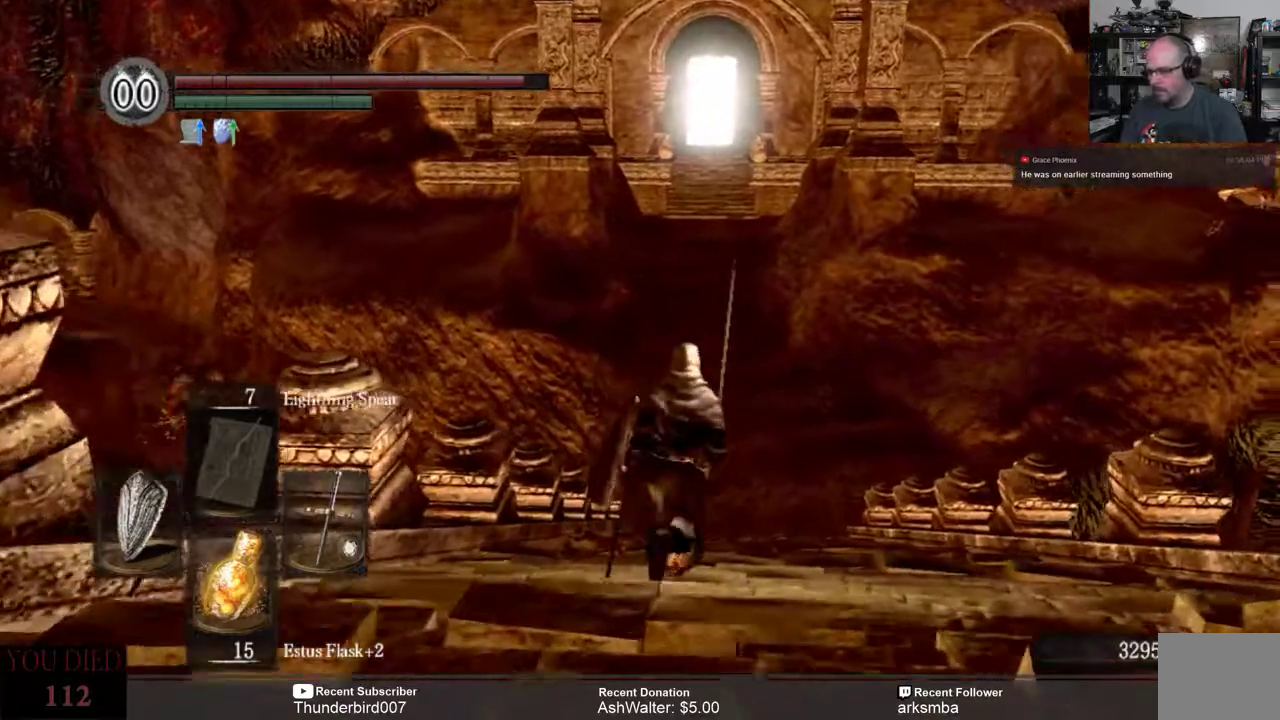
{"buttons": [], "left_stick": "up", "right_stick": "center", "events": []}
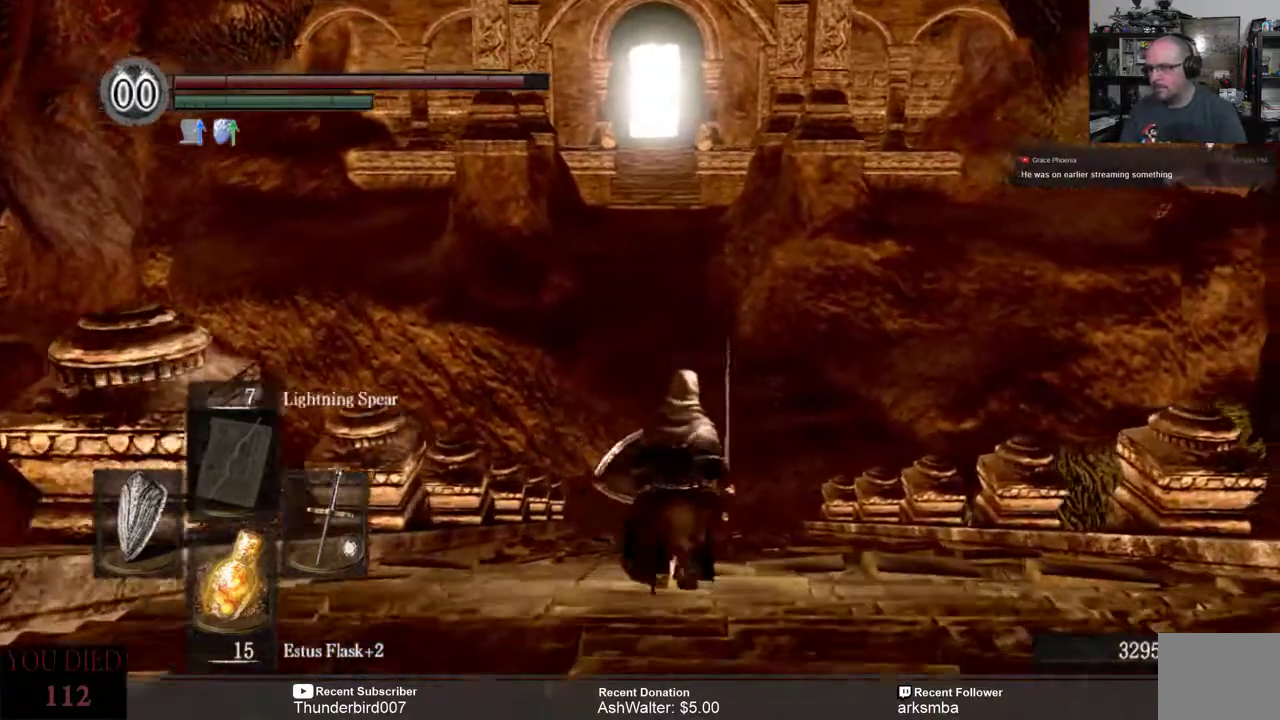
{"buttons": [], "left_stick": "up", "right_stick": "center", "events": []}
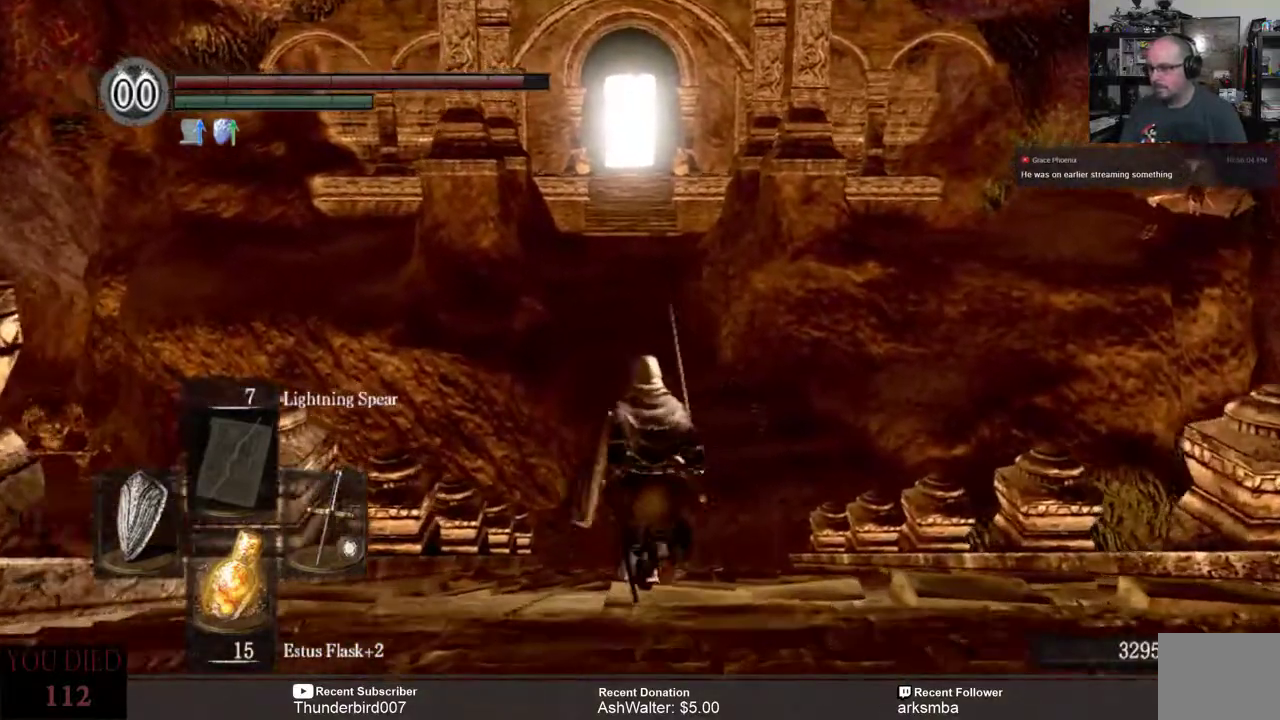
{"buttons": [], "left_stick": "up", "right_stick": "center", "events": []}
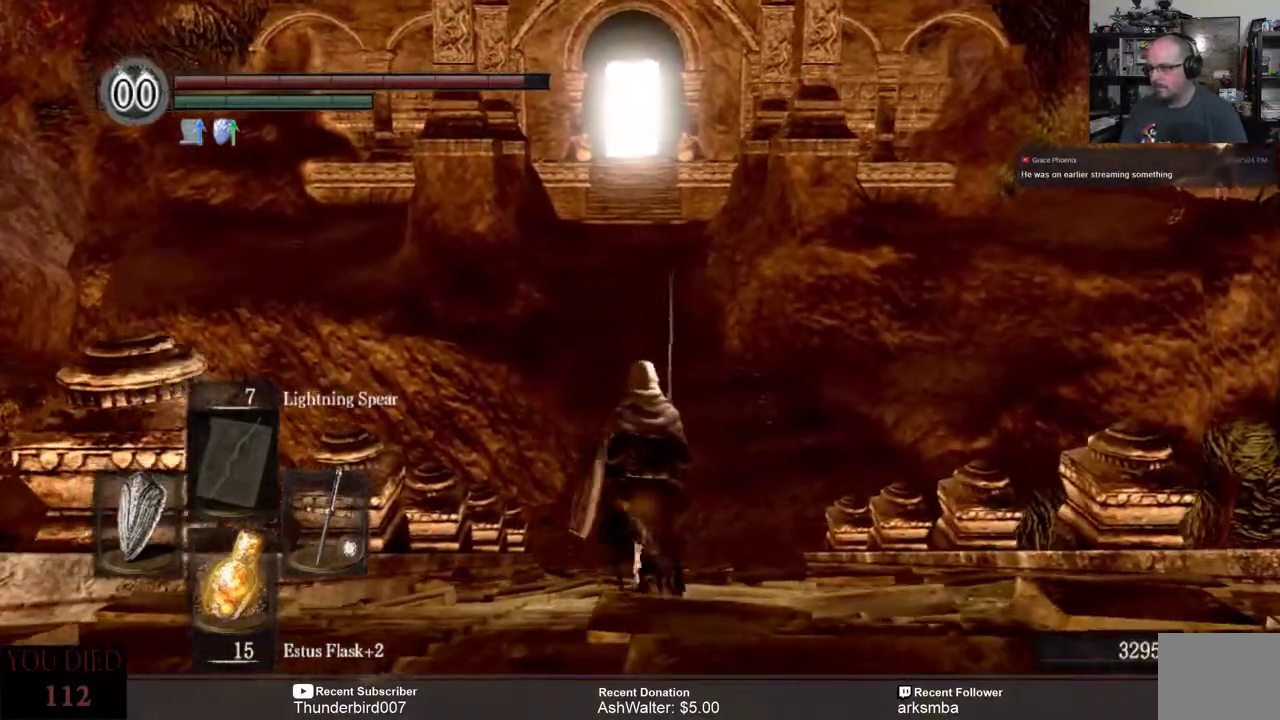
{"buttons": [], "left_stick": "up", "right_stick": "center", "events": []}
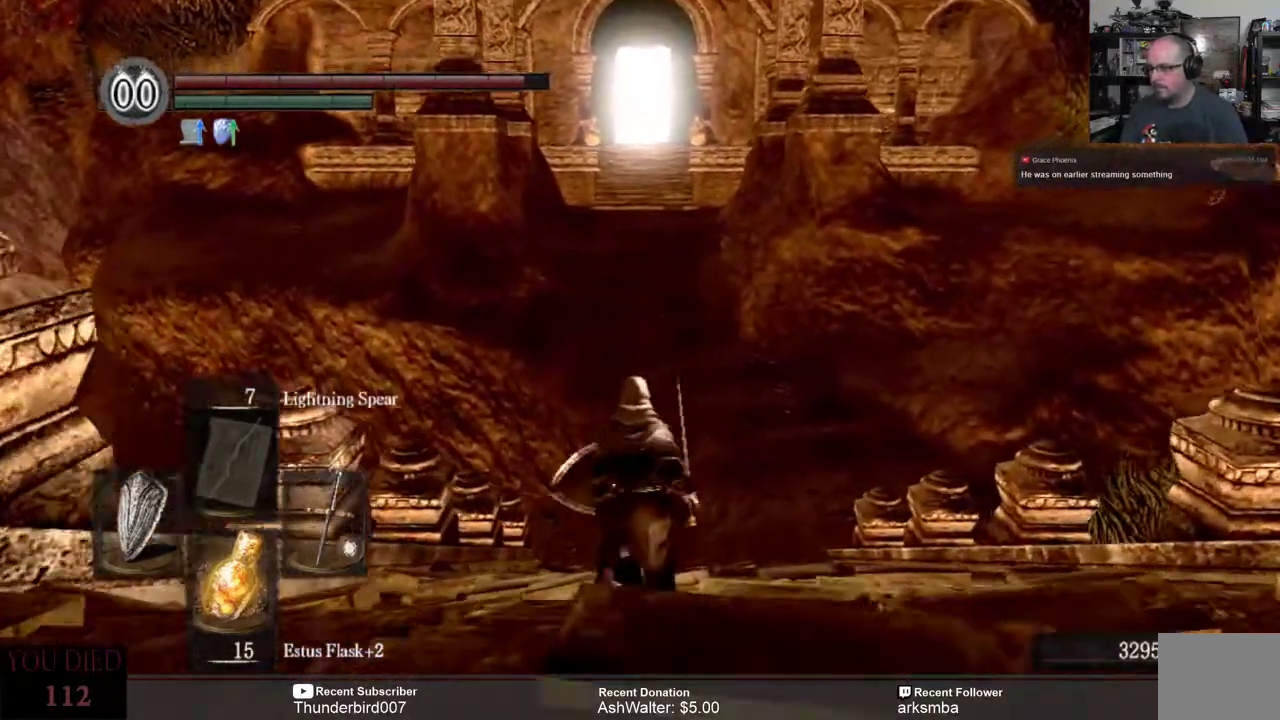
{"buttons": [], "left_stick": "up", "right_stick": "center", "events": []}
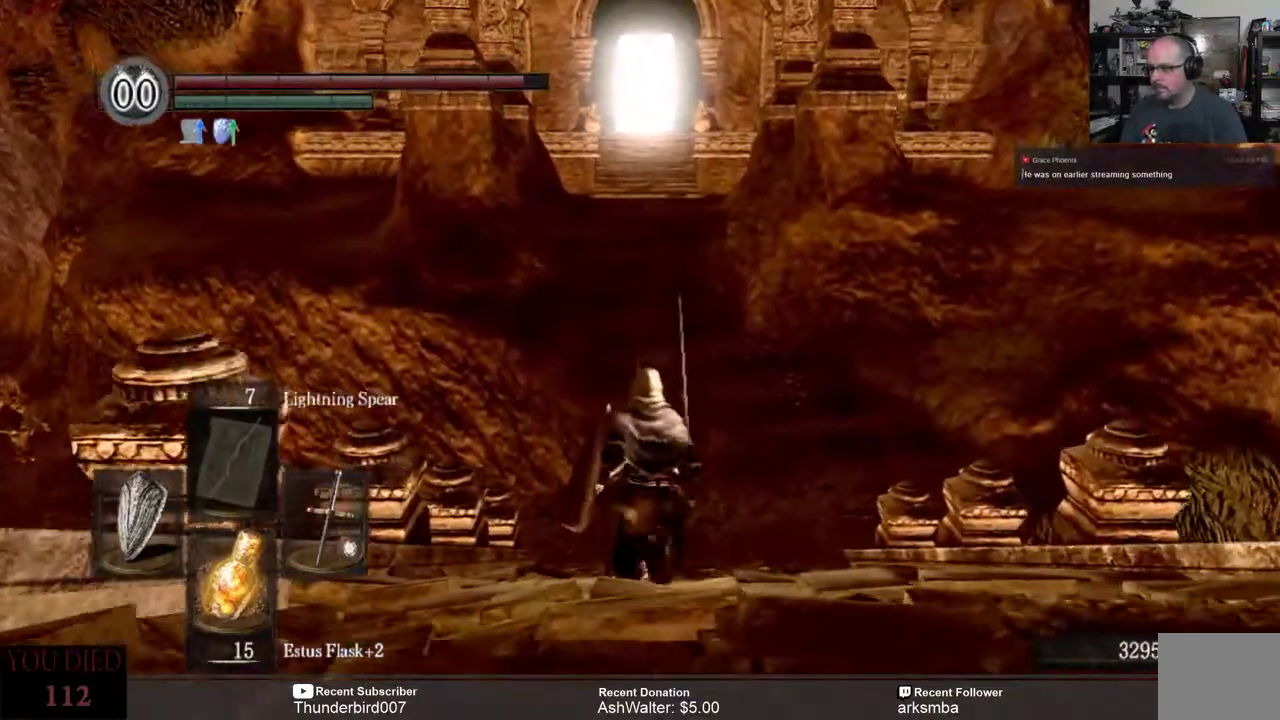
{"buttons": [], "left_stick": "up", "right_stick": "center", "events": []}
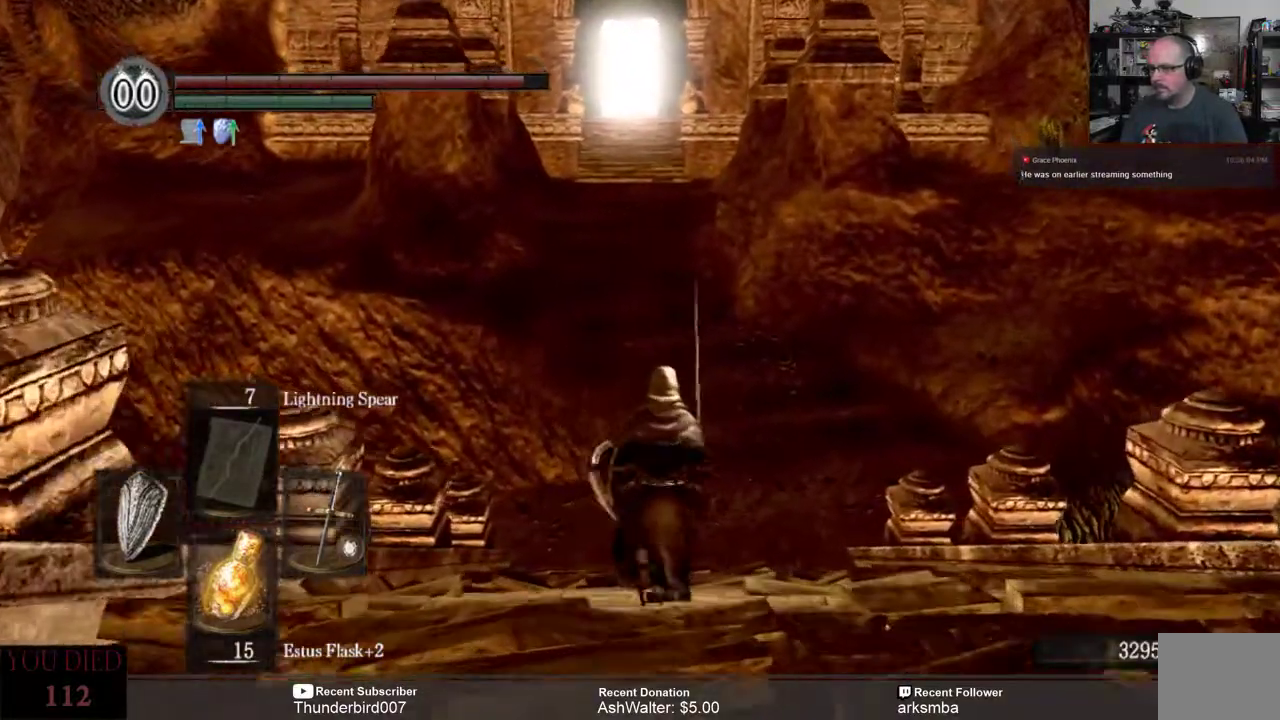
{"buttons": [], "left_stick": "up", "right_stick": "center", "events": []}
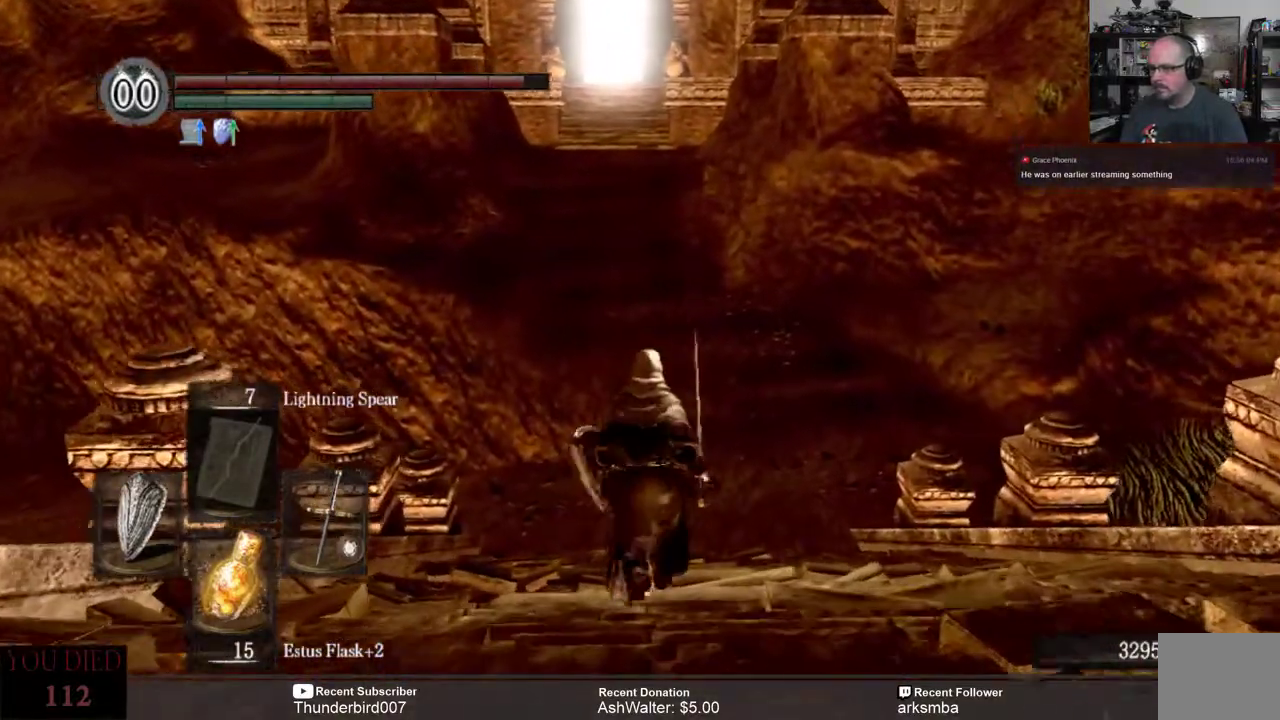
{"buttons": [], "left_stick": "up", "right_stick": "center", "events": []}
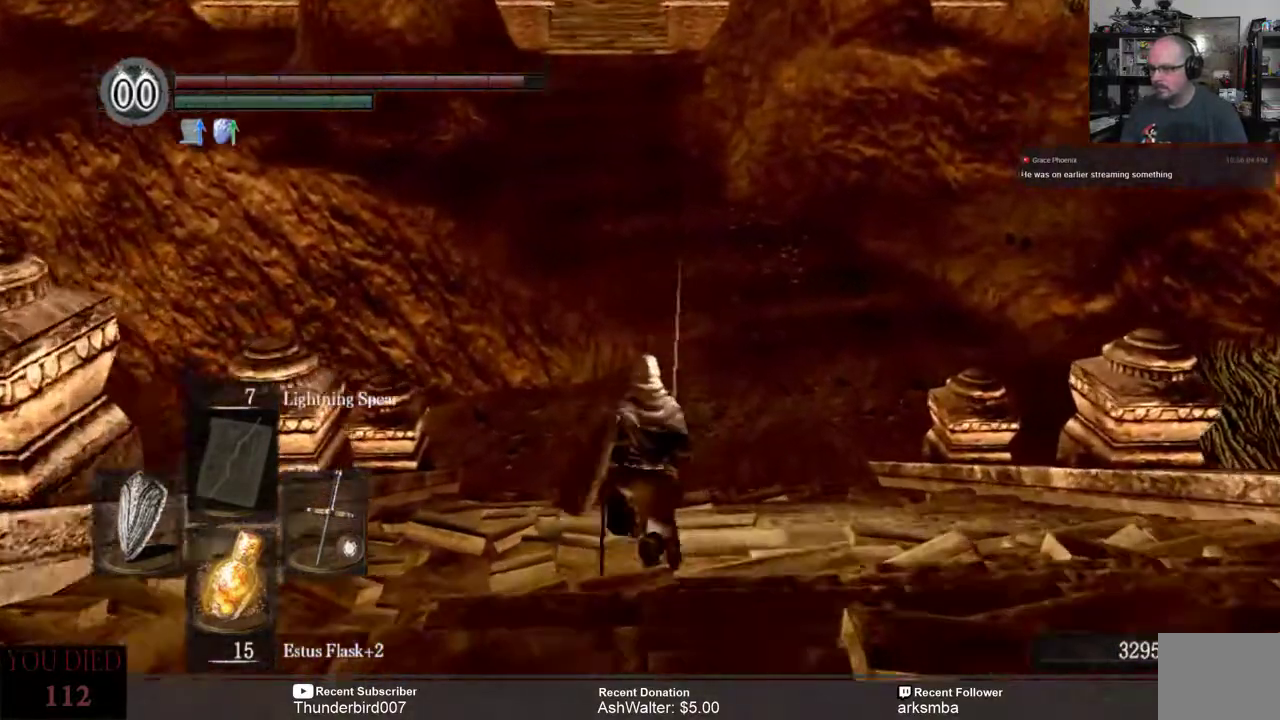
{"buttons": [], "left_stick": "up", "right_stick": "center", "events": []}
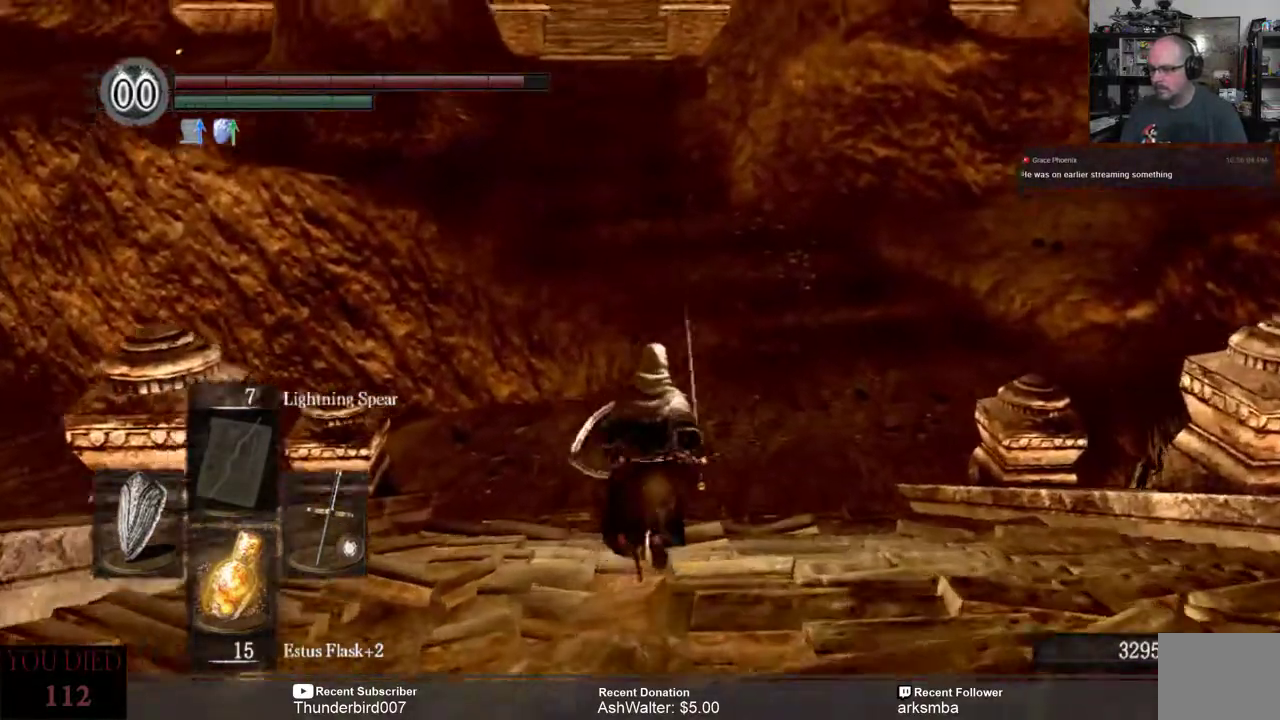
{"buttons": [], "left_stick": "up", "right_stick": "up", "events": [[467, "right_stick", "up"]]}
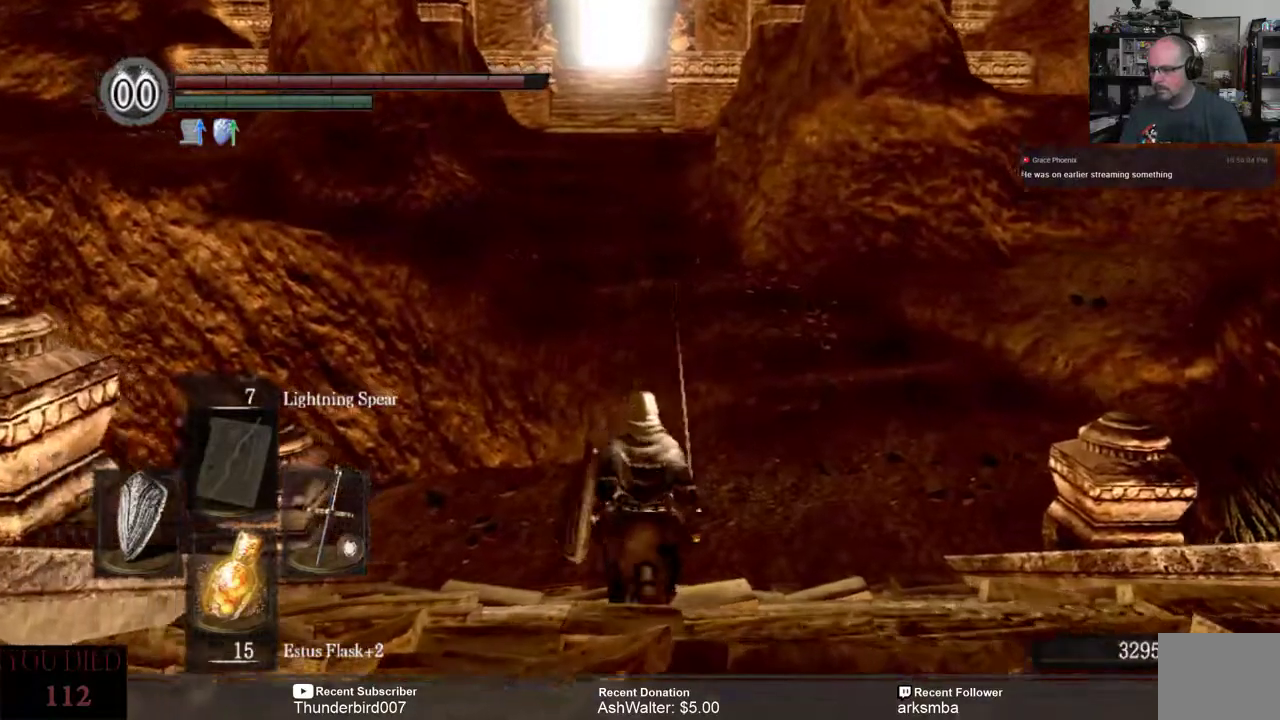
{"buttons": [], "left_stick": "up", "right_stick": "center", "events": [[133, "right_stick", "center"]]}